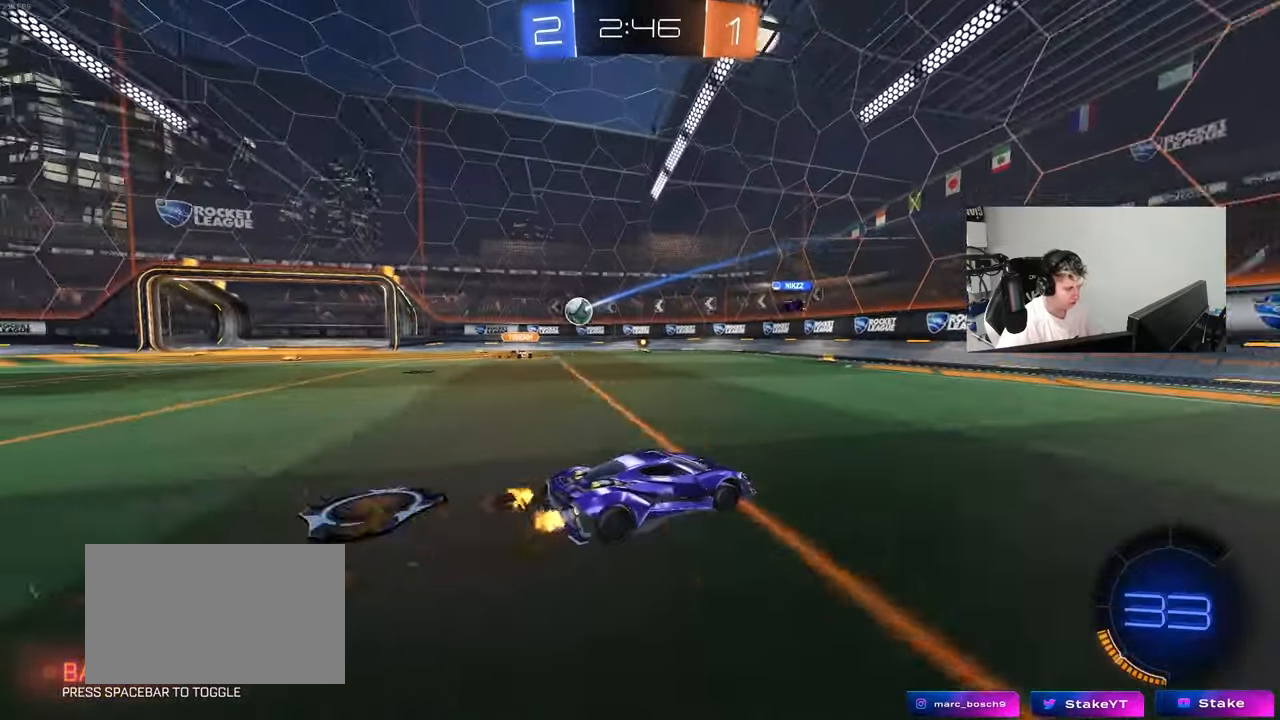
Gameplay with keyboard and mouse; each line is a JSON object with the keys and mouse buttons held at the frame after it. "events" lists presses ("down") and releases ("up") of "1", "2", "3", "4", "5", "a", "alt", "c", "caps_lock", "ctrl", "d", "e", "f", "g", "q", "r", "s", "shift", "space", "t", "tab", "v", "w", "x", "z", "mouse_left", "mouse_wheel" and "mouse_right" between this image and that frame as [ms after this image, input, new state], when the widget could be followed in between. "mouse_left", "mouse_wheel", "mouse_right" = the "left", "wheel", "right" buttons of the "mouse" list. No other keys are recorded. "wheel" means that the mouse wheel is clicked or scrolled. "mouse_move" is the direction in which the mouse moves at that frame (one of eight, or "still"), when it could be read.
{"keys": ["a", "w"], "mouse": ["left"], "mouse_move": "still", "events": [[67, "a", "down"], [100, "shift", "down"], [100, "w", "down"], [250, "shift", "up"], [483, "mouse_left", "down"]]}
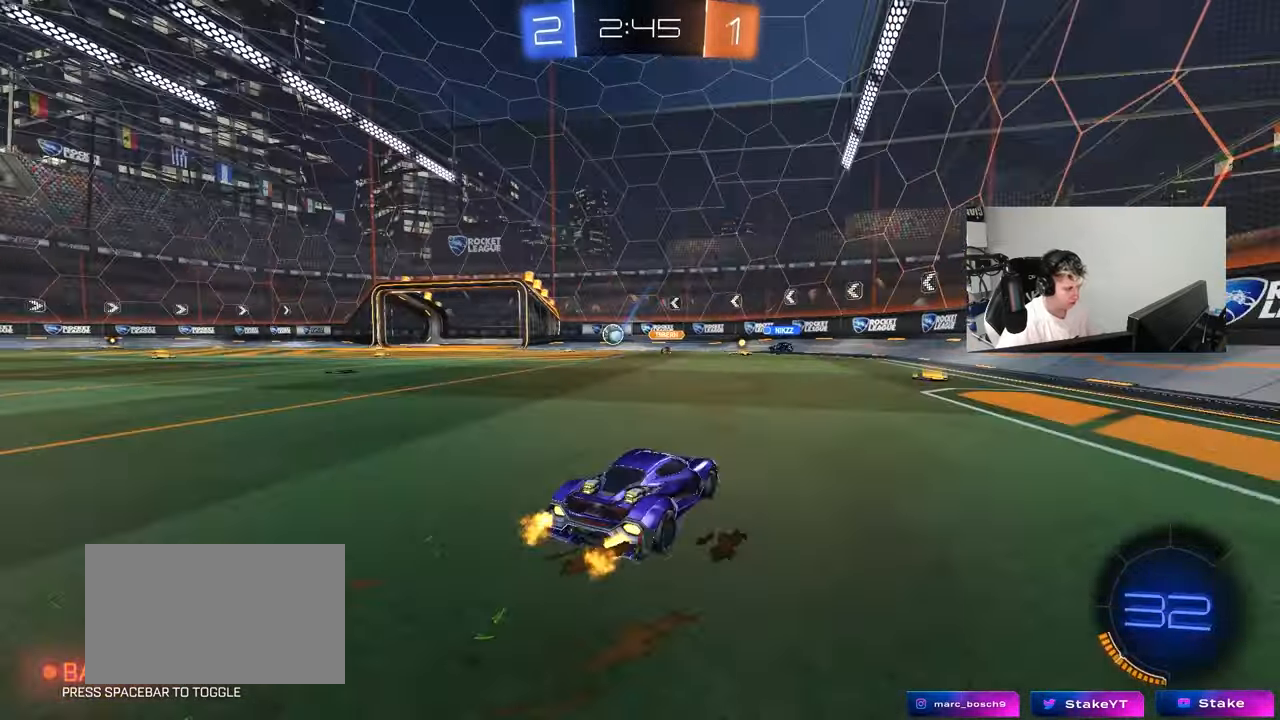
{"keys": ["a", "w"], "mouse": [], "mouse_move": "still", "events": [[400, "mouse_left", "up"]]}
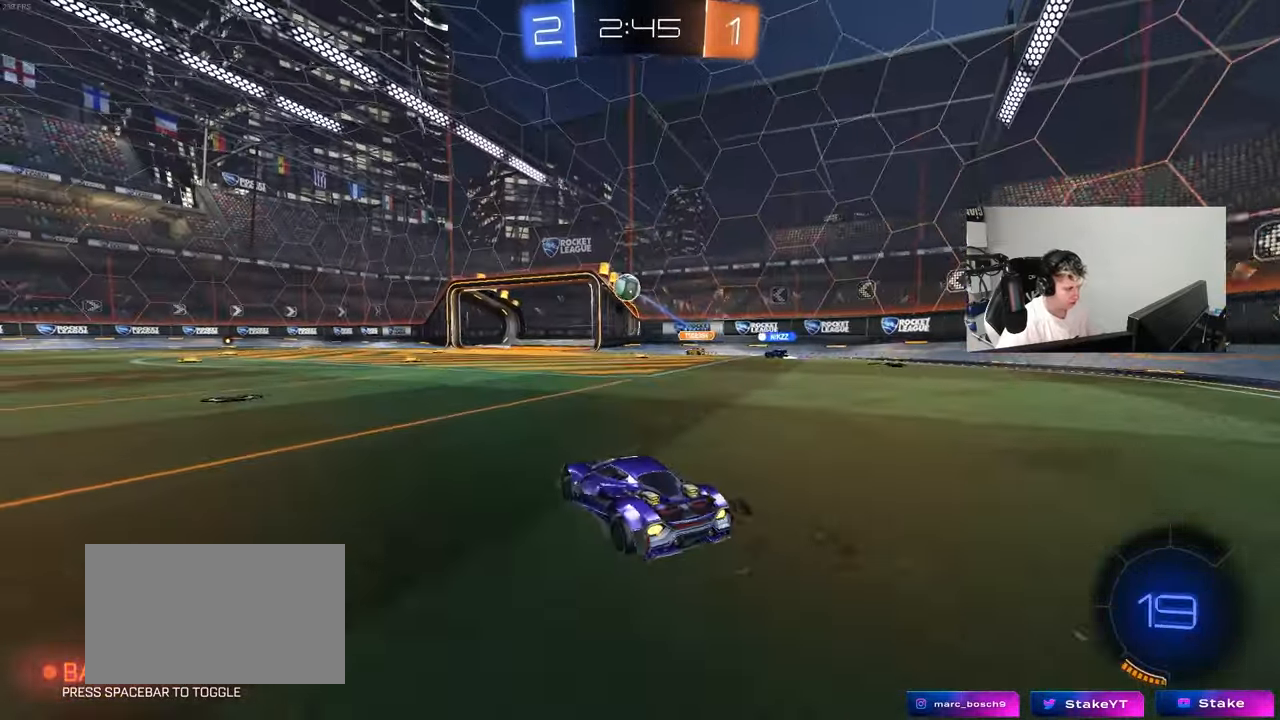
{"keys": ["d", "s"], "mouse": ["left", "right"], "mouse_move": "still", "events": [[133, "a", "up"], [133, "mouse_right", "down"], [133, "w", "up"], [183, "d", "down"], [183, "mouse_left", "down"], [183, "s", "down"], [367, "d", "up"], [367, "mouse_right", "up"], [367, "s", "up"], [417, "mouse_right", "down"], [467, "d", "down"], [467, "s", "down"]]}
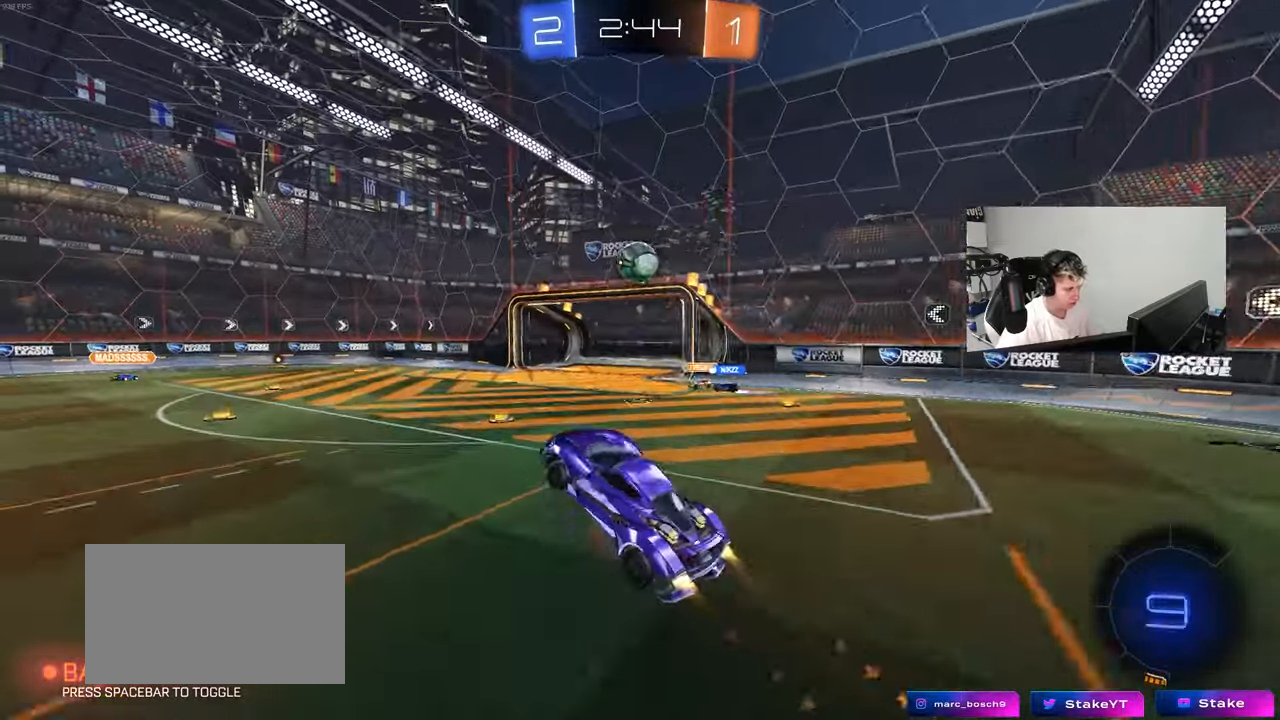
{"keys": ["a", "w"], "mouse": ["left"], "mouse_move": "still", "events": [[17, "d", "up"], [17, "s", "up"], [17, "shift", "down"], [67, "a", "down"], [67, "mouse_right", "up"], [150, "d", "down"], [150, "shift", "up"], [150, "w", "down"], [250, "a", "up"], [250, "mouse_left", "up"], [383, "mouse_left", "down"], [383, "w", "up"], [433, "w", "down"], [483, "a", "down"], [483, "d", "up"]]}
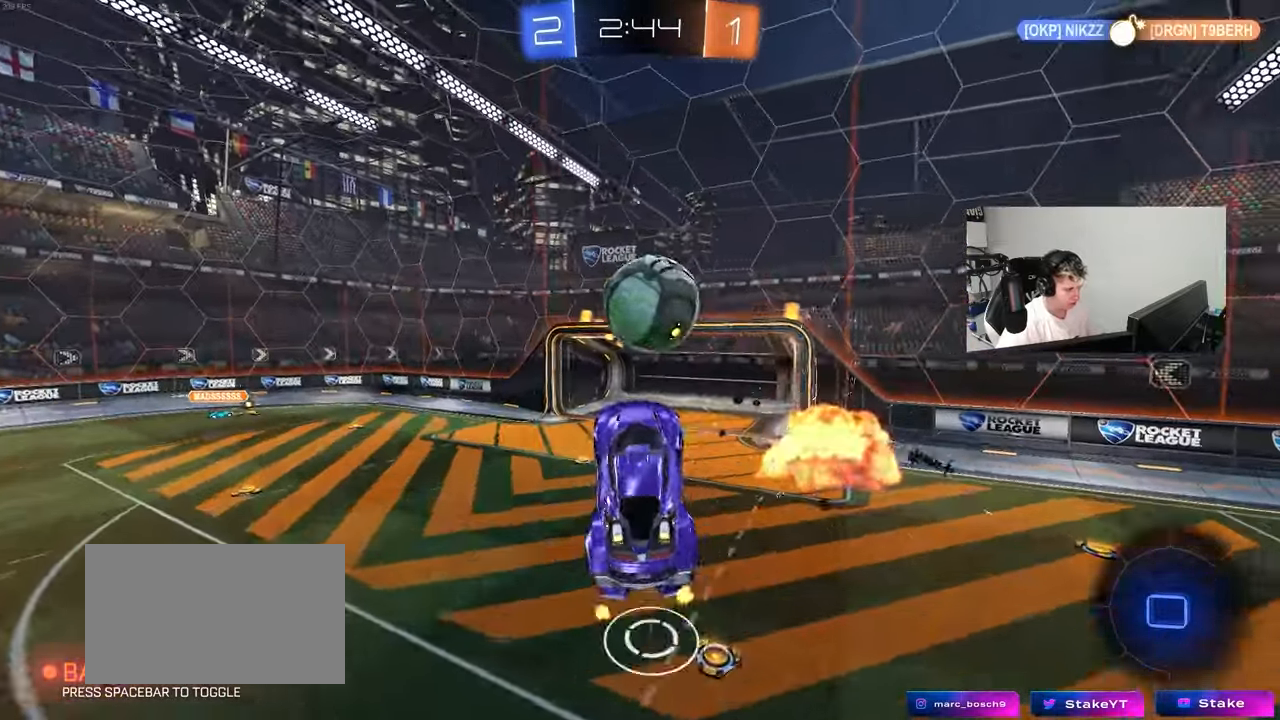
{"keys": ["d", "s"], "mouse": [], "mouse_move": "still", "events": [[67, "w", "up"], [117, "d", "down"], [167, "mouse_left", "up"], [167, "s", "down"], [167, "x", "down"], [217, "a", "up"], [267, "d", "up"], [267, "x", "up"], [317, "d", "down"], [317, "s", "up"], [350, "d", "up"], [400, "s", "down"], [450, "d", "down"]]}
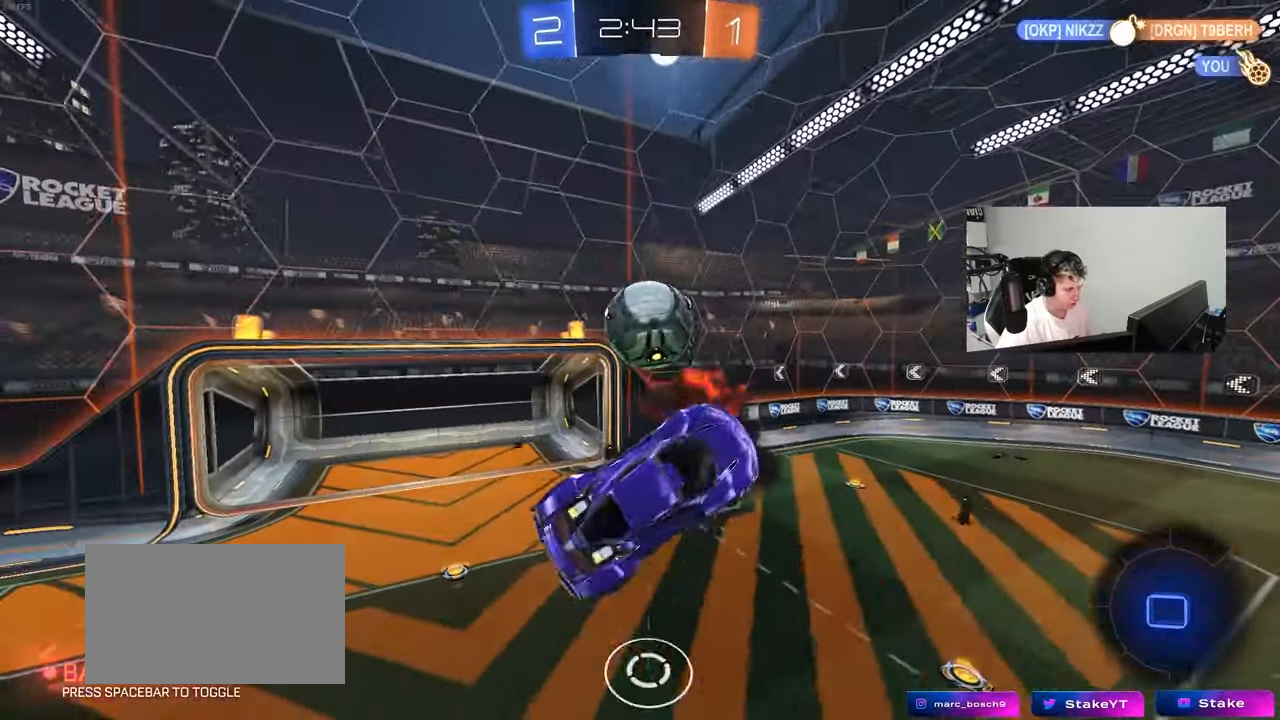
{"keys": [], "mouse": [], "mouse_move": "still", "events": [[183, "shift", "down"], [283, "s", "up"], [333, "d", "up"], [333, "shift", "up"]]}
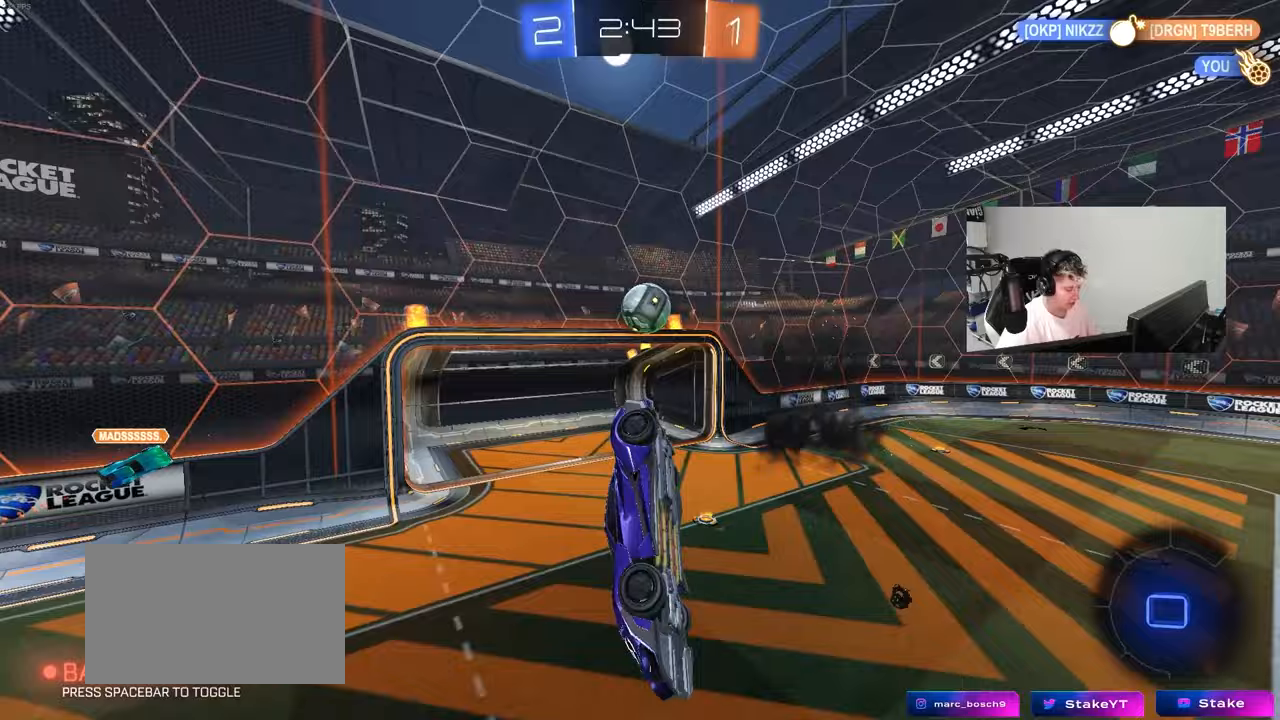
{"keys": [], "mouse": [], "mouse_move": "still", "events": [[100, "a", "down"], [100, "shift", "down"], [150, "s", "down"], [250, "shift", "up"], [333, "s", "up"], [333, "shift", "down"], [433, "shift", "up"], [483, "a", "up"]]}
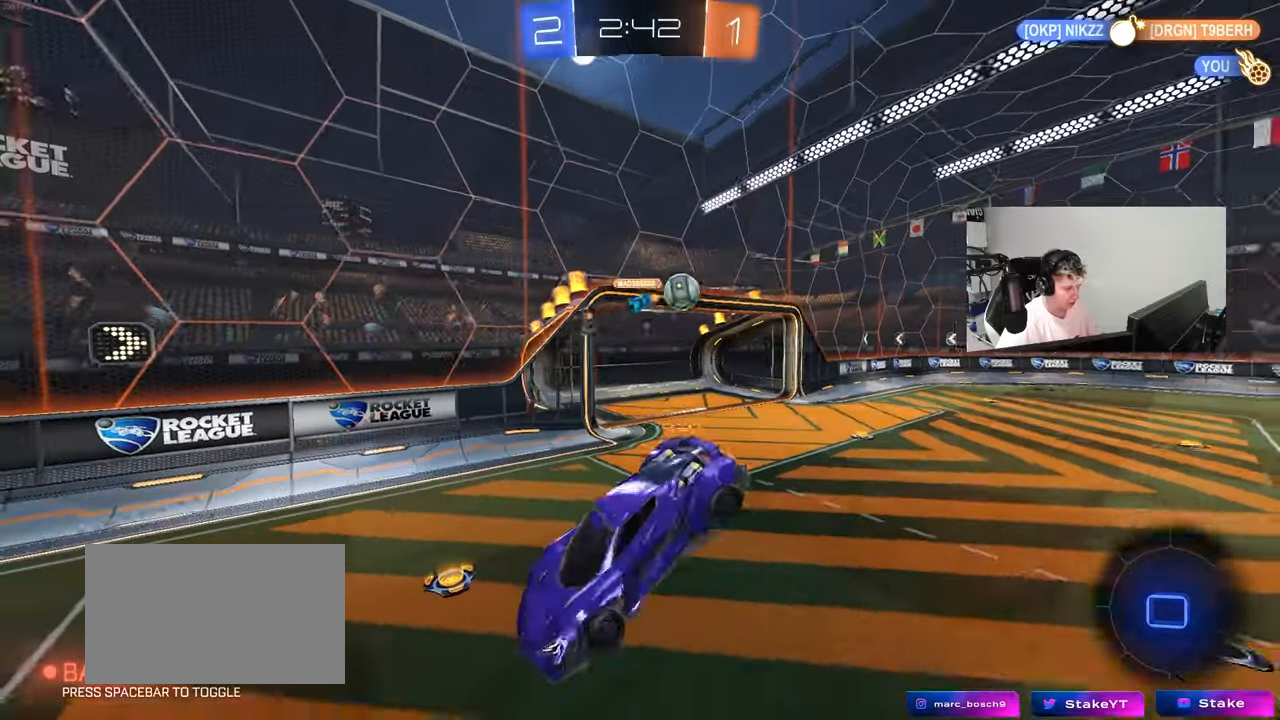
{"keys": ["w"], "mouse": [], "mouse_move": "still", "events": [[117, "d", "down"], [217, "d", "up"], [267, "space", "down"], [317, "d", "down"], [350, "w", "down"], [400, "space", "up"], [450, "d", "up"]]}
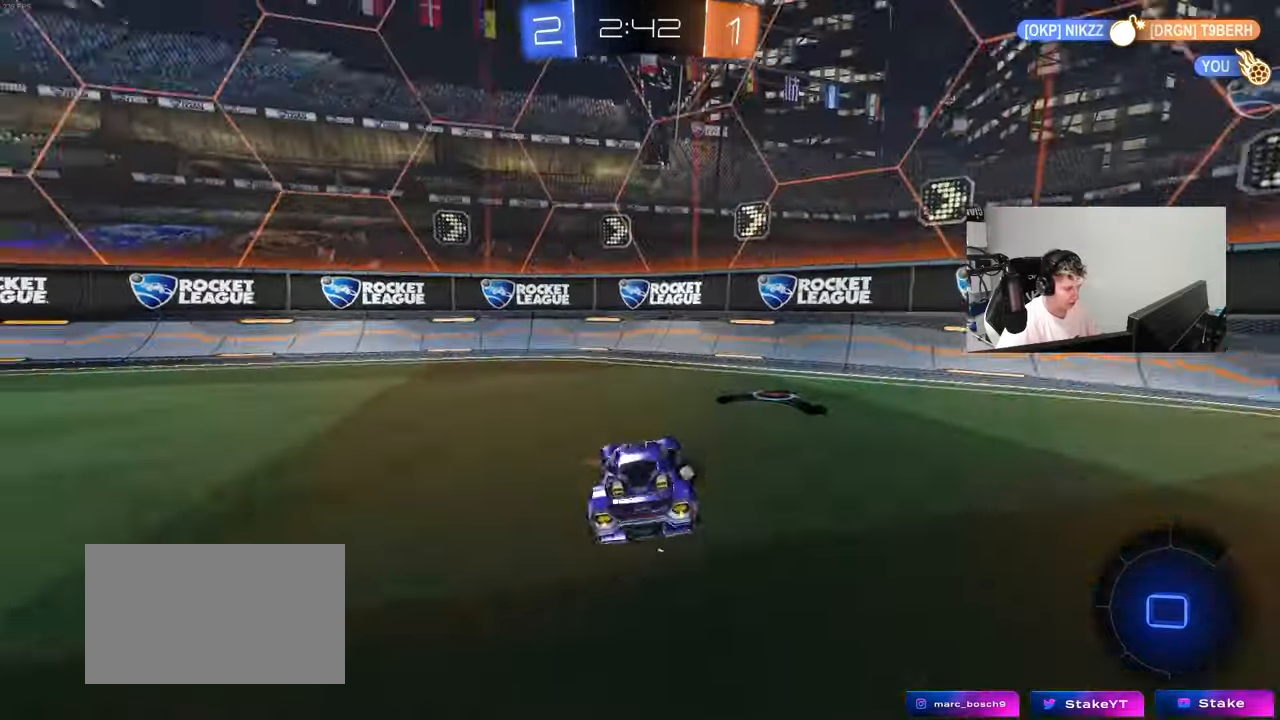
{"keys": ["a", "w"], "mouse": [], "mouse_move": "still", "events": [[50, "a", "down"], [183, "shift", "down"], [283, "shift", "up"]]}
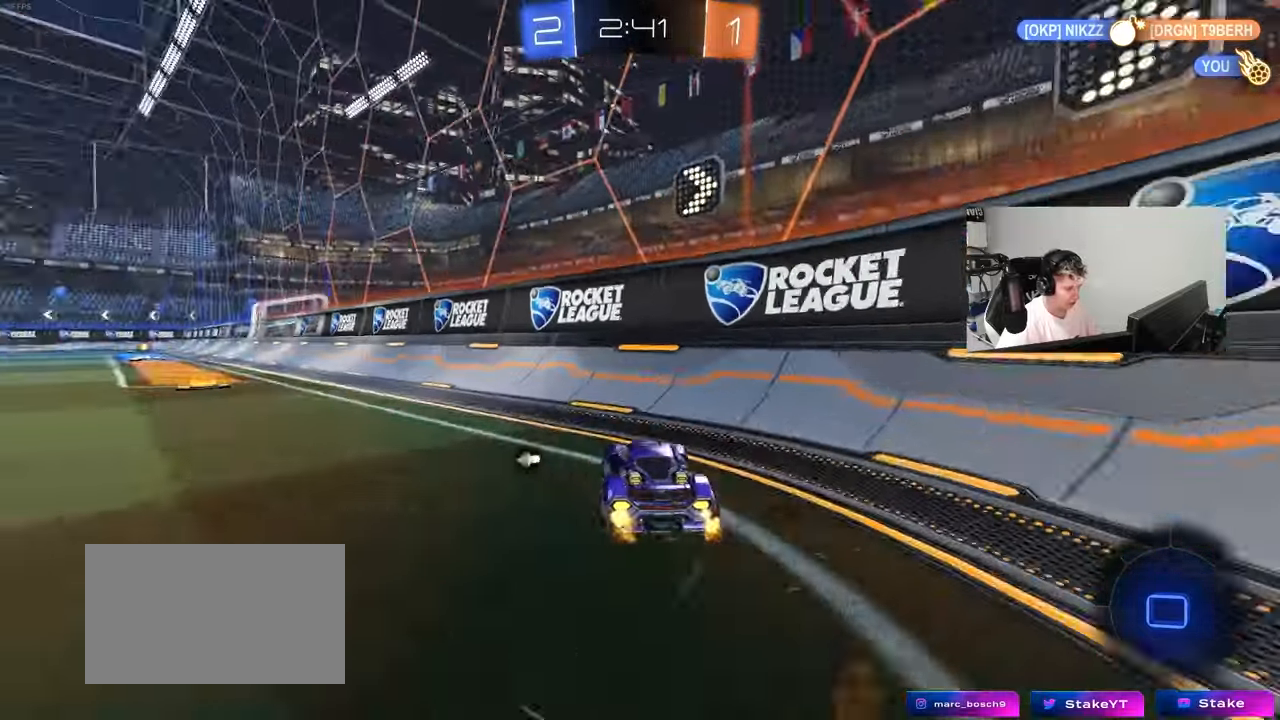
{"keys": ["a", "w"], "mouse": [], "mouse_move": "still", "events": []}
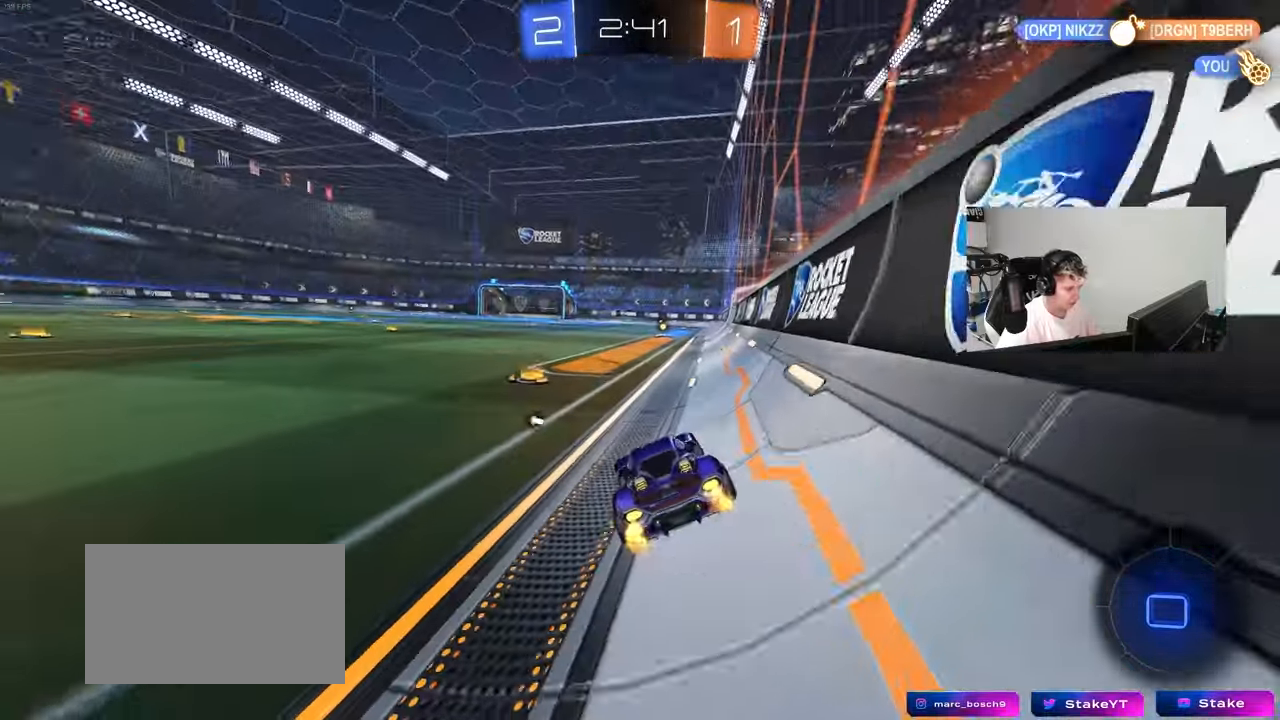
{"keys": ["a", "s", "shift"], "mouse": [], "mouse_move": "still", "events": [[33, "a", "up"], [33, "mouse_left", "down"], [83, "mouse_right", "down"], [167, "d", "down"], [167, "mouse_right", "up"], [167, "shift", "down"], [267, "d", "up"], [267, "mouse_left", "up"], [267, "shift", "up"], [267, "w", "up"], [350, "s", "down"], [400, "d", "down"], [450, "a", "down"], [450, "shift", "down"], [500, "d", "up"]]}
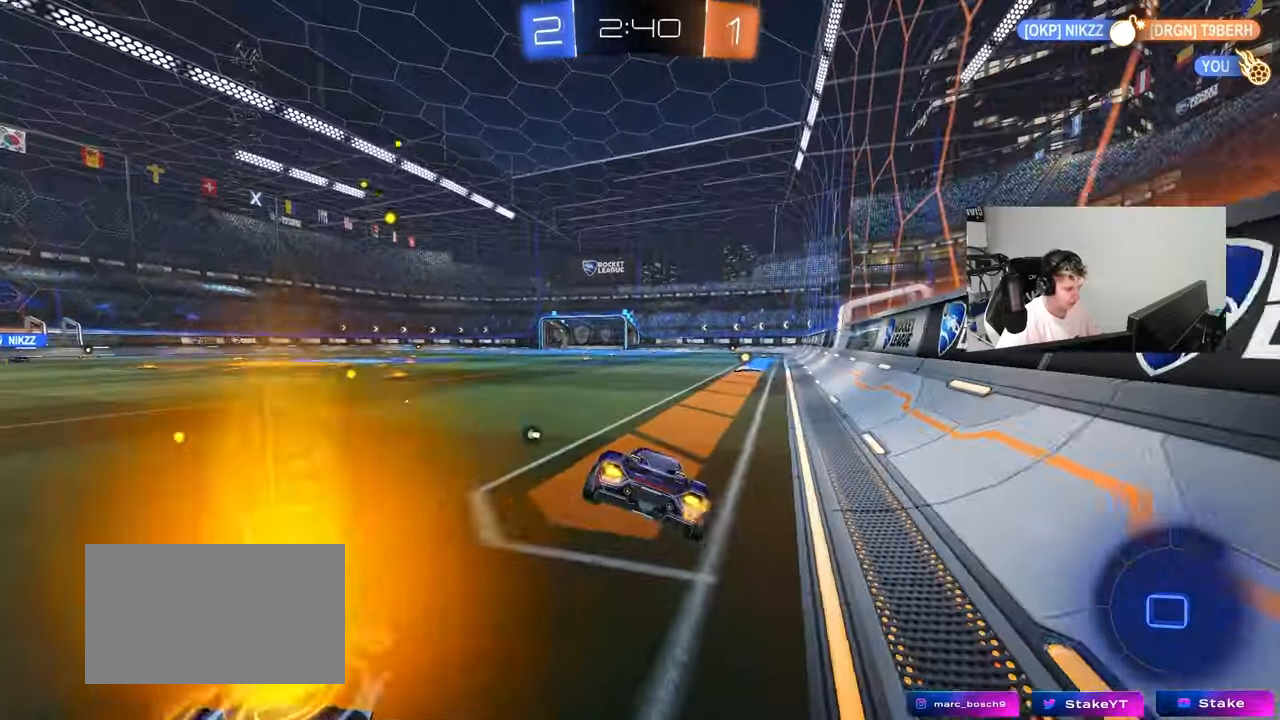
{"keys": ["d", "w"], "mouse": ["left"], "mouse_move": "still", "events": [[83, "s", "up"], [133, "shift", "up"], [183, "a", "up"], [233, "d", "down"], [283, "w", "down"], [333, "mouse_left", "down"], [333, "mouse_right", "down"], [467, "mouse_right", "up"]]}
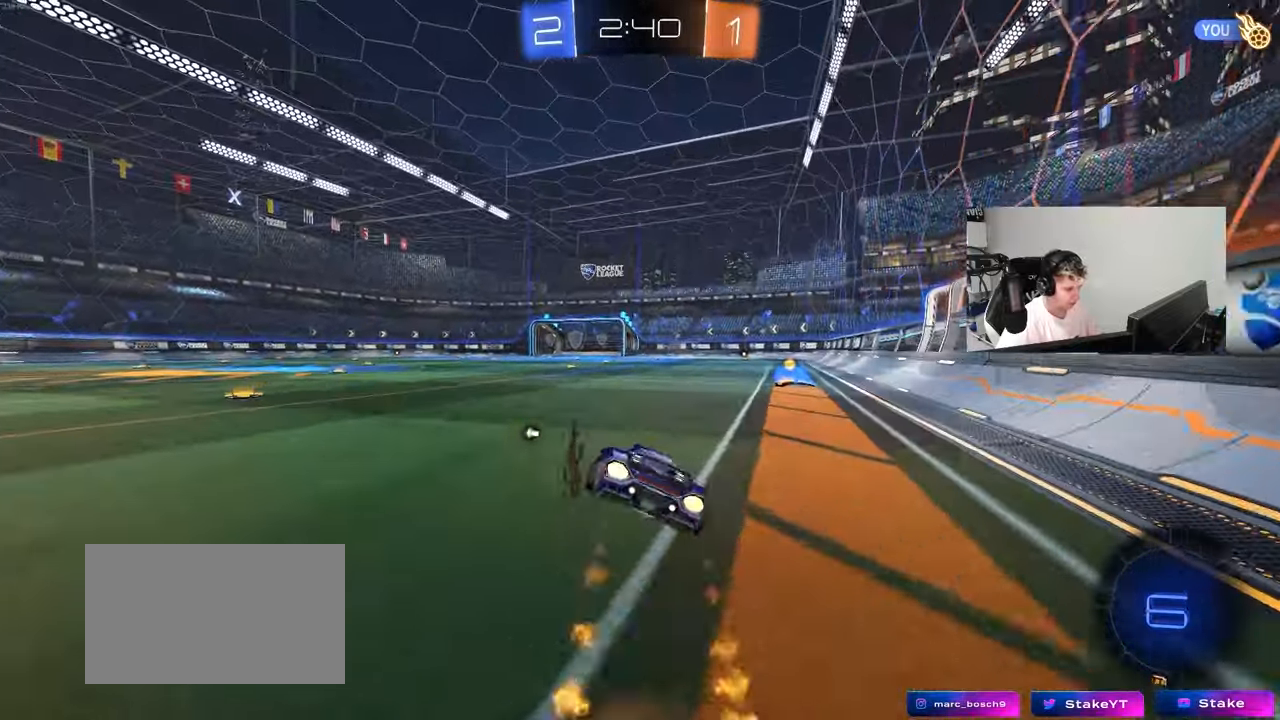
{"keys": ["d", "s"], "mouse": [], "mouse_move": "still", "events": [[150, "d", "up"], [150, "mouse_left", "up"], [150, "w", "up"], [200, "a", "down"], [200, "s", "down"], [333, "shift", "down"], [433, "d", "down"], [483, "a", "up"], [483, "shift", "up"]]}
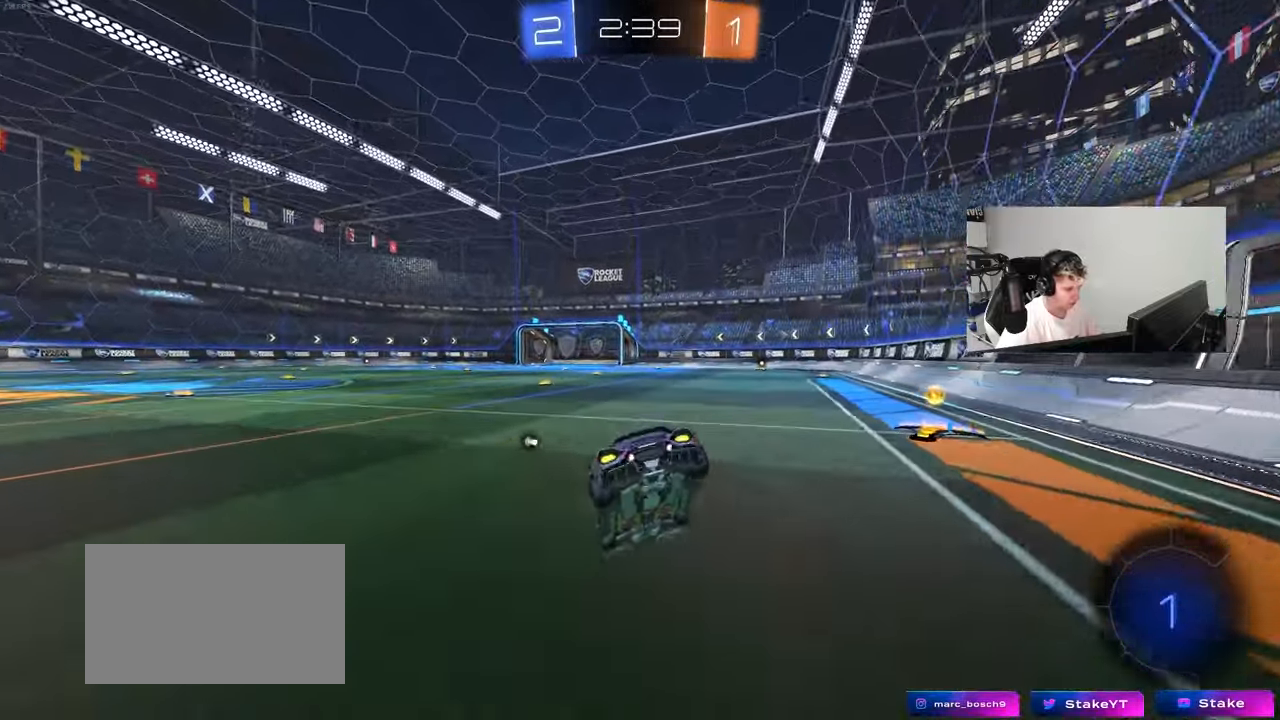
{"keys": ["d", "shift", "w"], "mouse": [], "mouse_move": "still", "events": [[83, "s", "up"], [217, "mouse_right", "down"], [217, "w", "down"], [317, "mouse_right", "up"], [317, "shift", "down"], [400, "mouse_right", "down"], [500, "mouse_right", "up"]]}
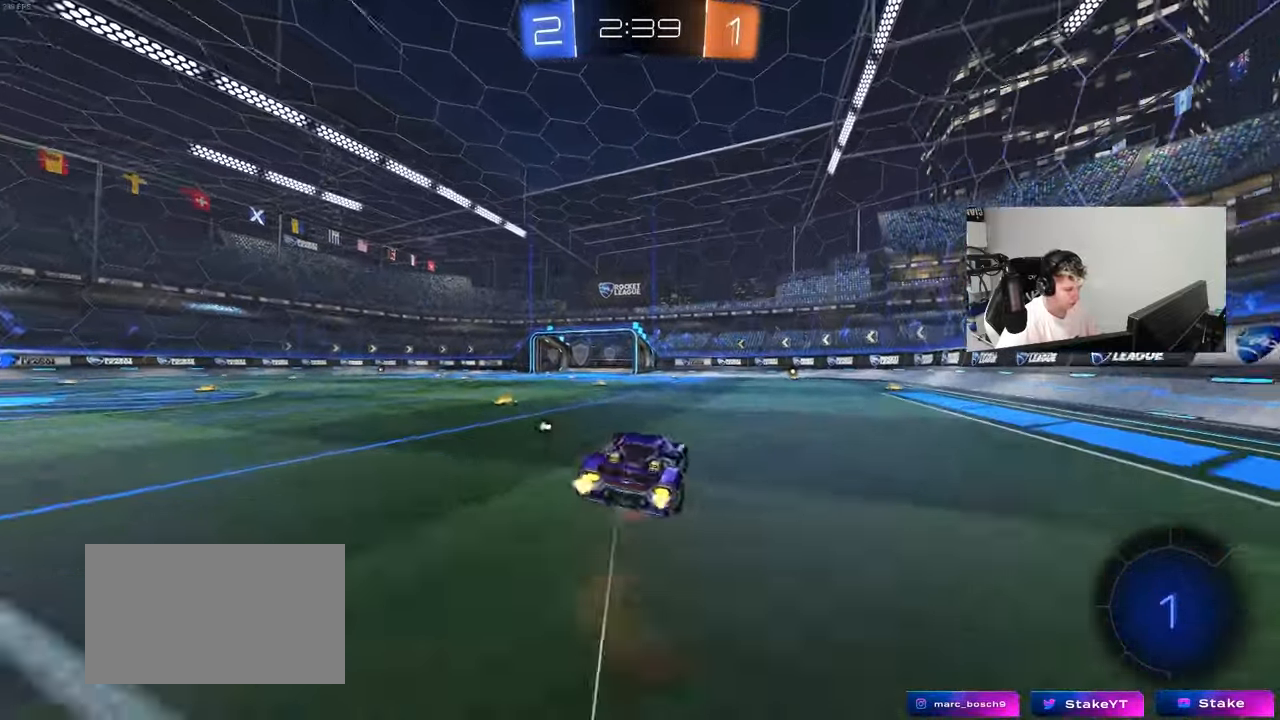
{"keys": ["d", "shift"], "mouse": [], "mouse_move": "still", "events": [[50, "mouse_right", "down"], [83, "s", "down"], [83, "w", "up"], [133, "space", "down"], [183, "mouse_right", "up"], [317, "space", "up"], [367, "s", "up"]]}
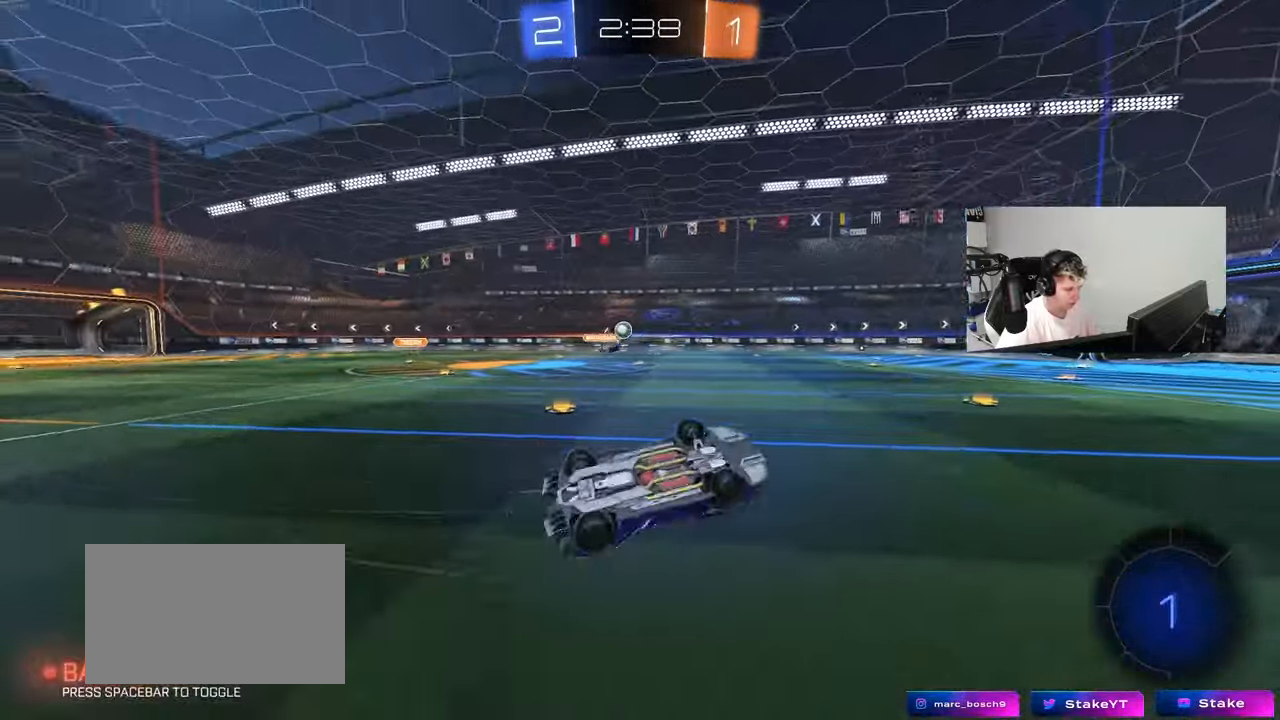
{"keys": ["w"], "mouse": [], "mouse_move": "still", "events": [[17, "s", "down"], [250, "s", "up"], [300, "shift", "up"], [300, "space", "down"], [333, "d", "up"], [483, "space", "up"], [483, "w", "down"]]}
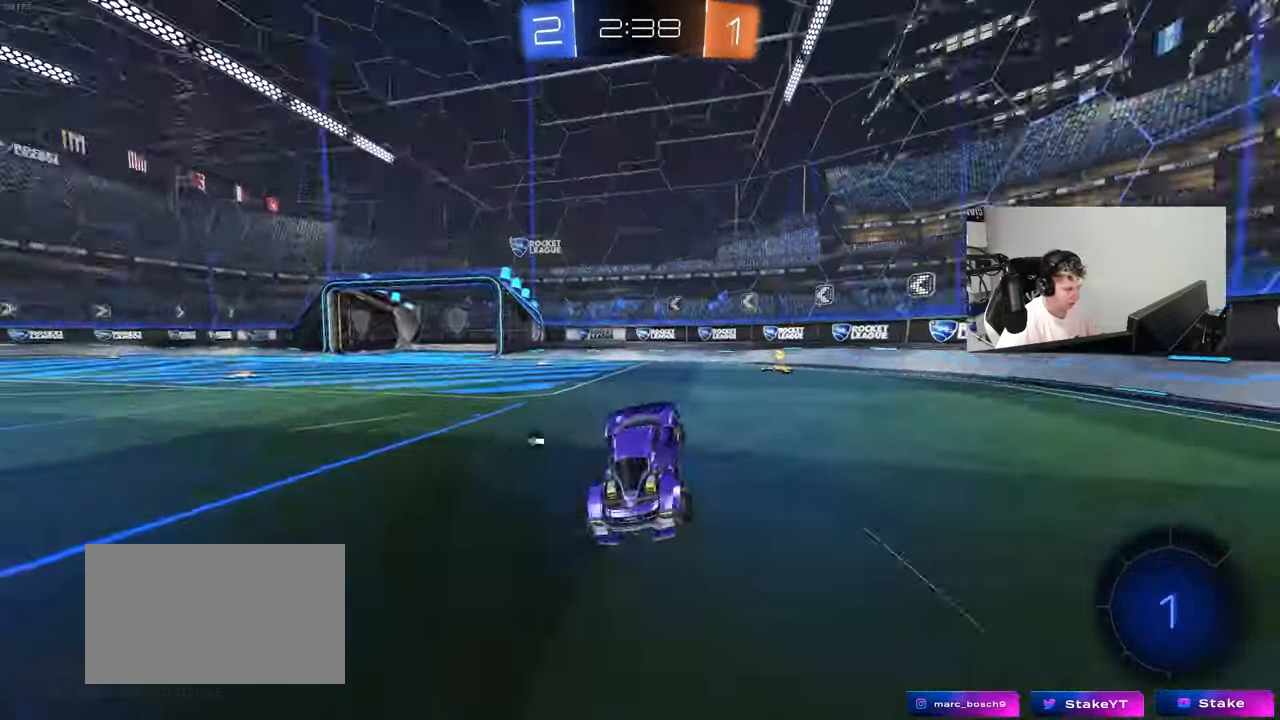
{"keys": ["w"], "mouse": ["left"], "mouse_move": "still", "events": [[117, "d", "down"], [217, "space", "down"], [317, "d", "up"], [317, "mouse_left", "down"], [350, "d", "down"], [400, "space", "up"], [450, "d", "up"]]}
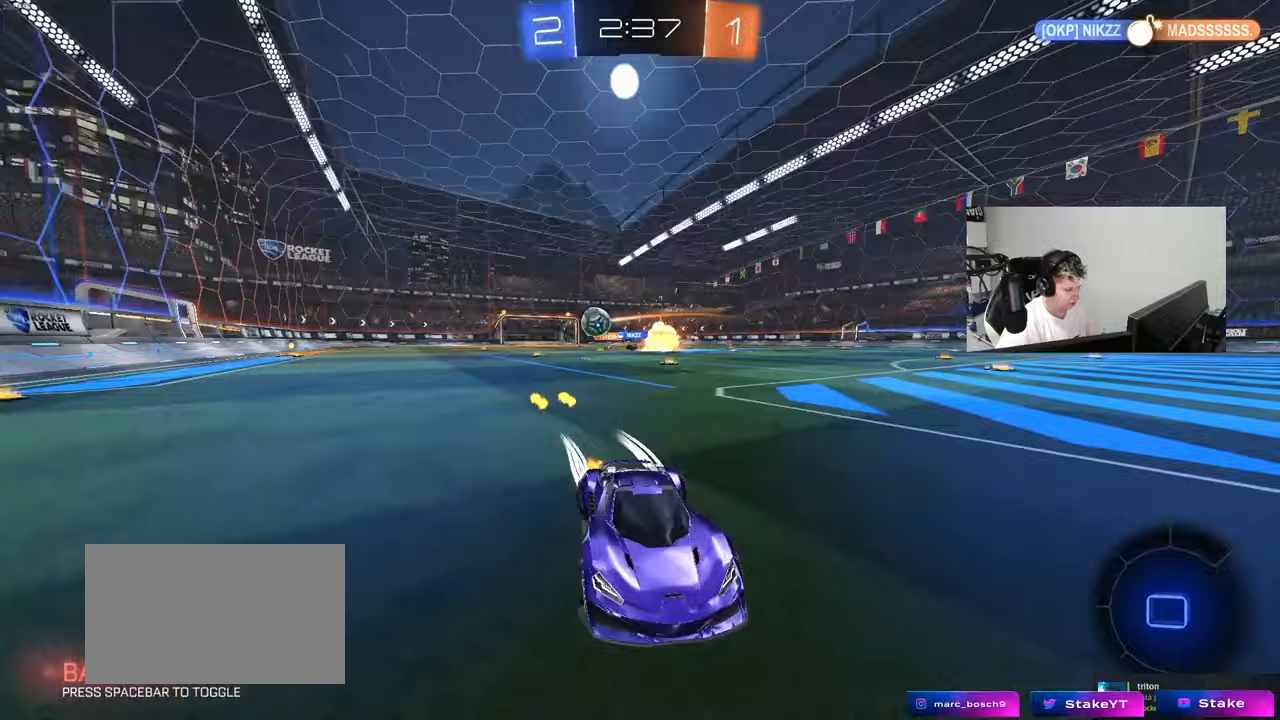
{"keys": ["a", "s"], "mouse": [], "mouse_move": "still", "events": [[50, "d", "down"], [83, "shift", "down"], [183, "mouse_left", "up"], [233, "shift", "up"], [333, "d", "up"], [333, "w", "up"], [367, "a", "down"], [417, "s", "down"], [417, "w", "down"], [467, "w", "up"]]}
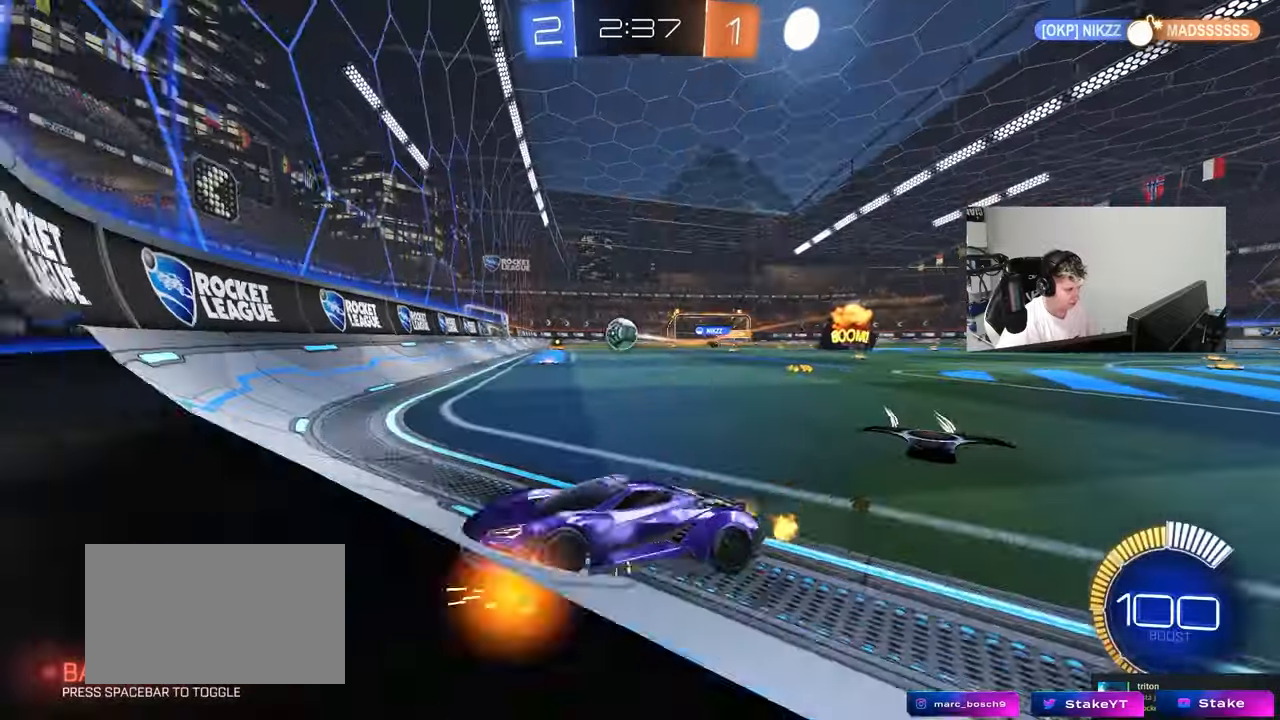
{"keys": ["w"], "mouse": [], "mouse_move": "still", "events": [[150, "s", "up"], [250, "w", "down"], [483, "a", "up"]]}
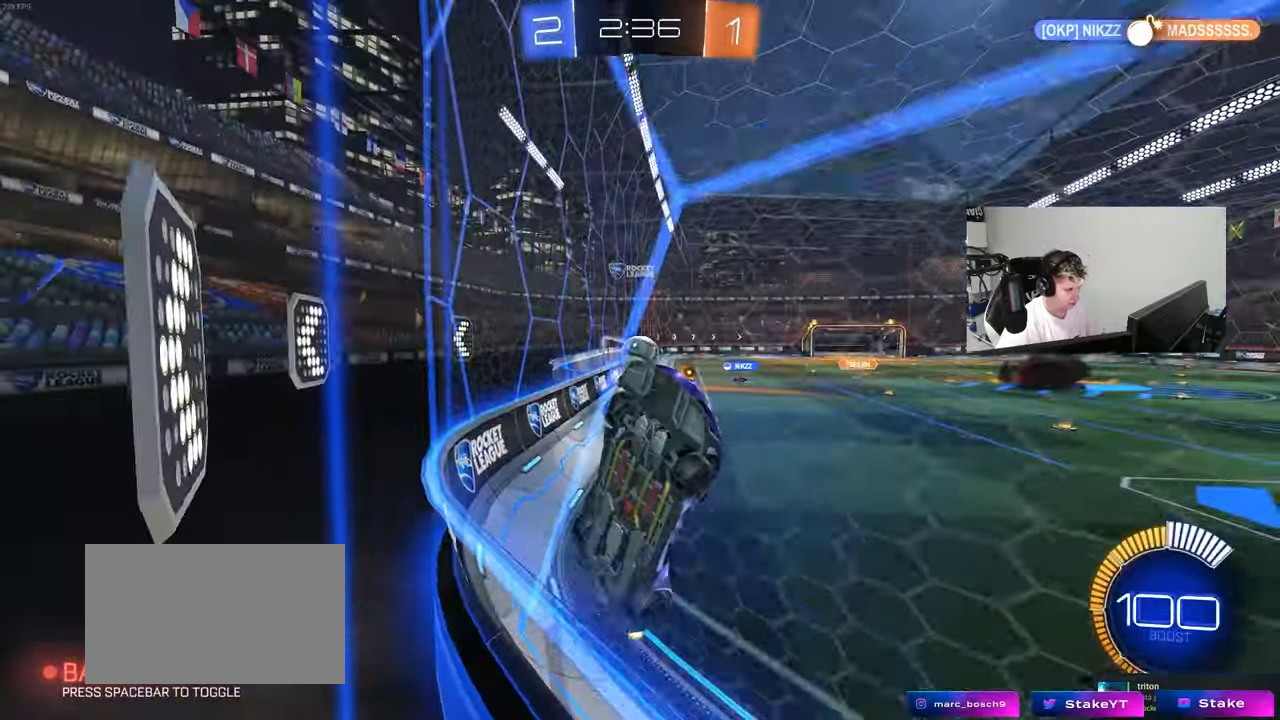
{"keys": [], "mouse": ["right"], "mouse_move": "left", "events": [[167, "d", "down"], [217, "mouse_right", "down"], [267, "s", "down"], [267, "w", "up"], [400, "d", "up"], [433, "mouse_right", "up"], [450, "s", "up"], [500, "mouse_right", "down"]]}
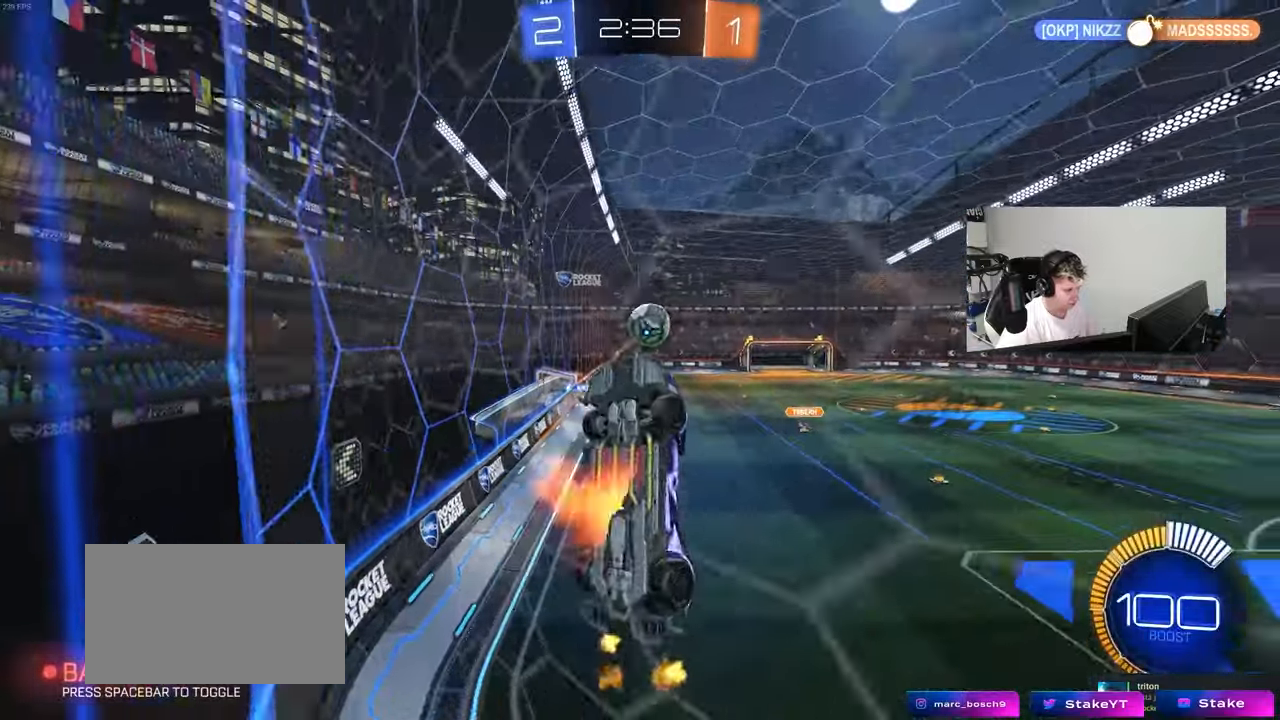
{"keys": ["a", "s", "shift"], "mouse": ["left"], "mouse_move": "still", "events": [[50, "a", "down"], [50, "shift", "down"], [83, "mouse_left", "down"], [83, "s", "down"], [133, "s", "up"], [183, "mouse_right", "up"], [367, "s", "down"]]}
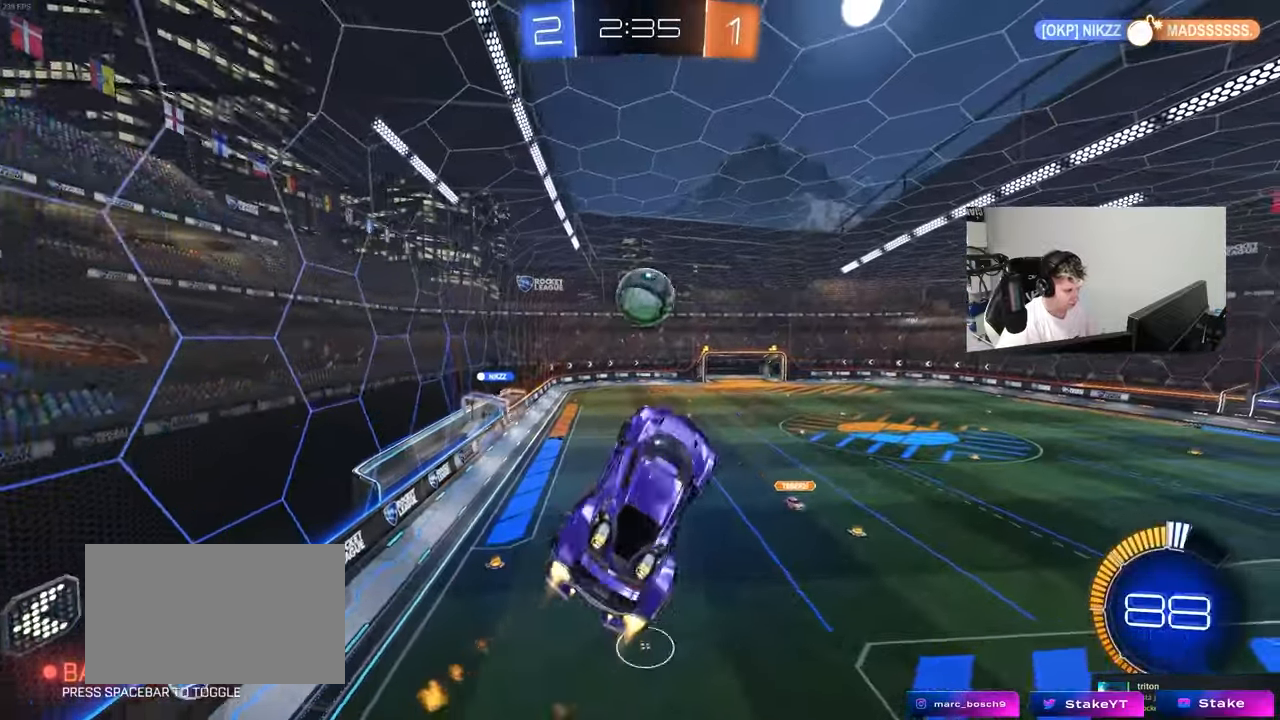
{"keys": ["a", "d", "s"], "mouse": [], "mouse_move": "still", "events": [[50, "a", "up"], [50, "d", "down"], [50, "shift", "up"], [100, "s", "up"], [150, "a", "down"], [150, "d", "up"], [150, "shift", "down"], [250, "w", "down"], [350, "mouse_left", "up"], [350, "w", "up"], [433, "s", "down"], [483, "d", "down"], [483, "shift", "up"]]}
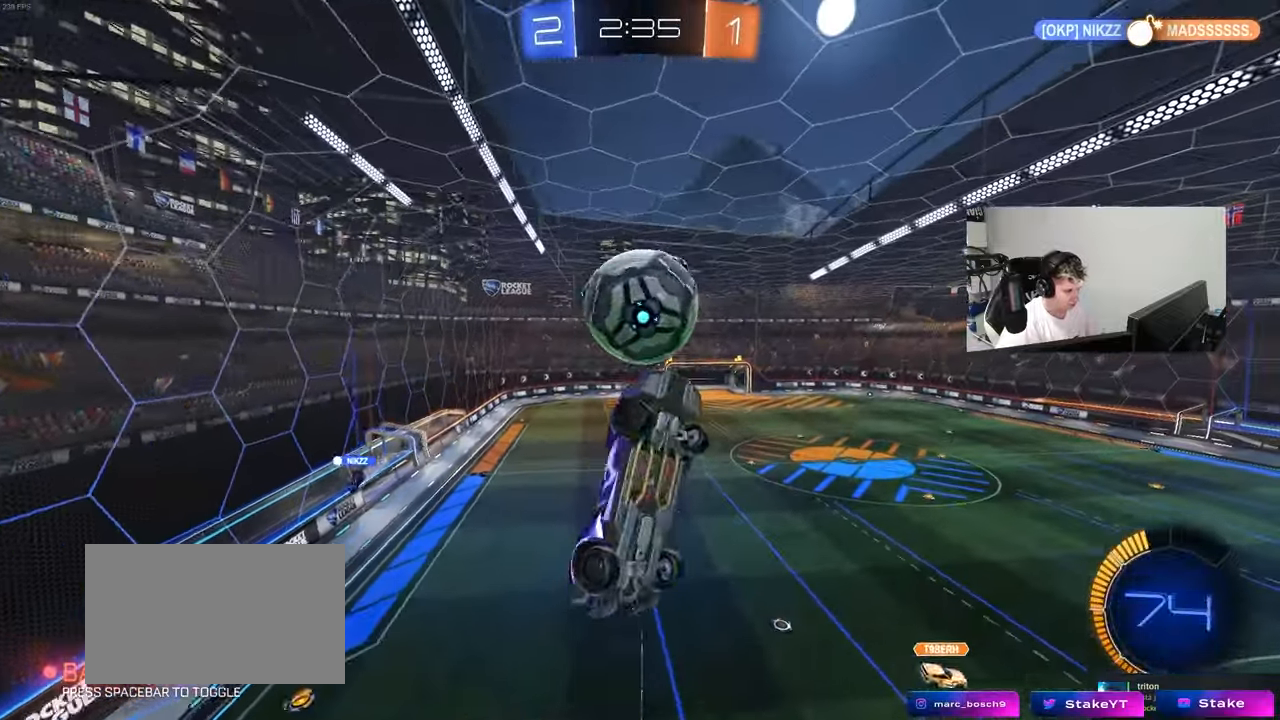
{"keys": ["a", "shift"], "mouse": ["left"], "mouse_move": "still", "events": [[33, "d", "up"], [33, "mouse_left", "down"], [67, "s", "up"], [67, "shift", "down"], [217, "s", "down"], [300, "s", "up"], [400, "mouse_left", "up"], [400, "w", "down"], [450, "mouse_left", "down"], [450, "w", "up"]]}
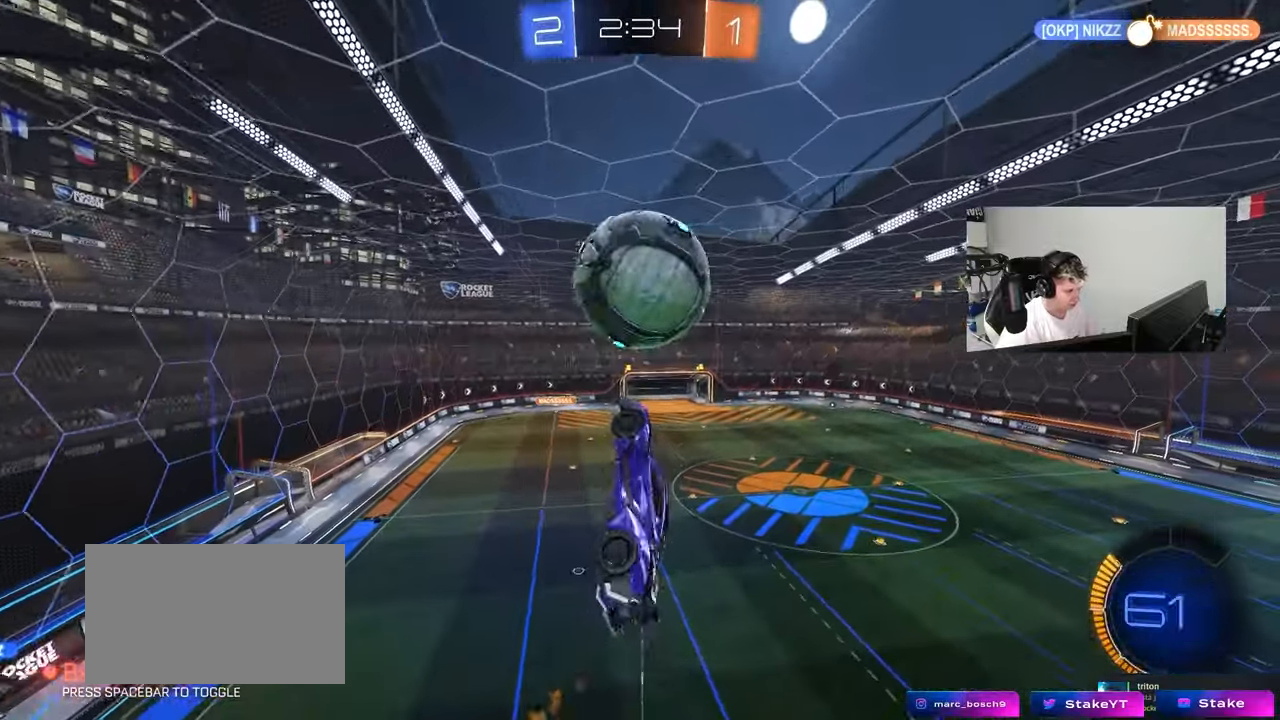
{"keys": ["a", "shift"], "mouse": [], "mouse_move": "still", "events": [[283, "w", "down"], [417, "w", "up"], [467, "mouse_left", "up"]]}
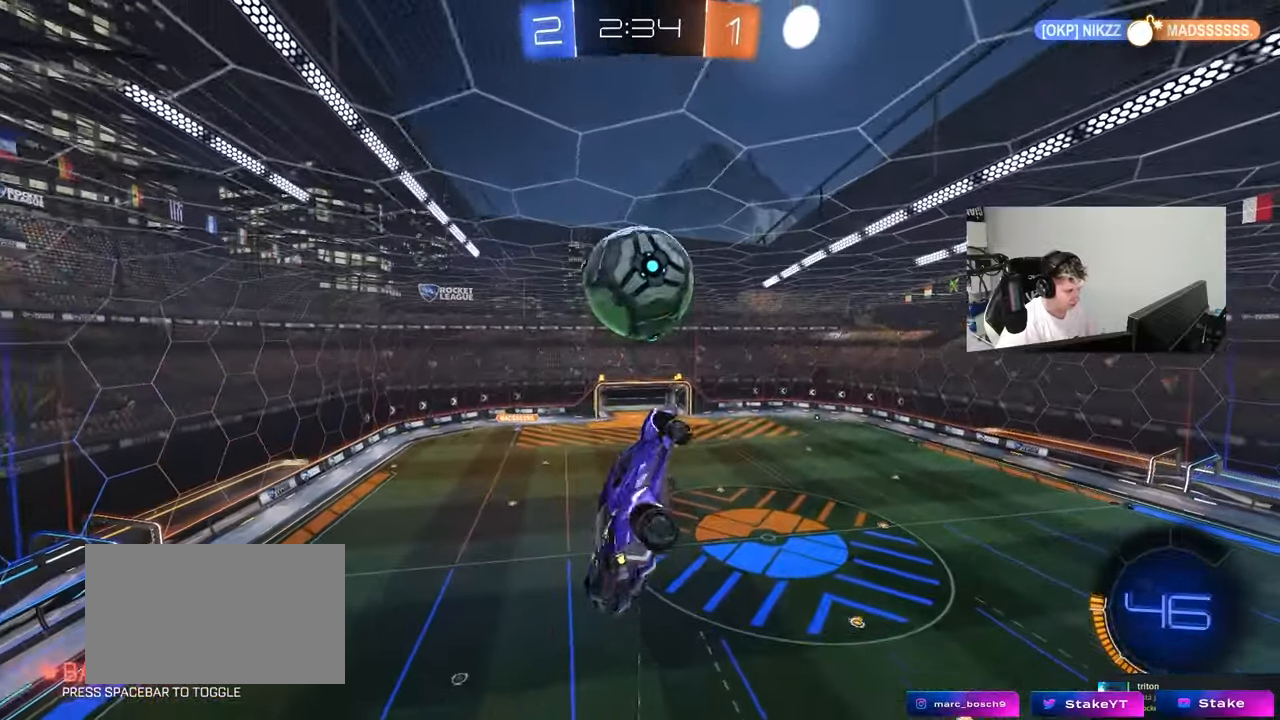
{"keys": ["d"], "mouse": ["left"], "mouse_move": "still", "events": [[17, "s", "down"], [200, "d", "down"], [200, "mouse_left", "down"], [200, "shift", "up"], [250, "a", "up"], [300, "d", "up"], [300, "s", "up"], [333, "a", "down"], [433, "a", "up"], [483, "d", "down"]]}
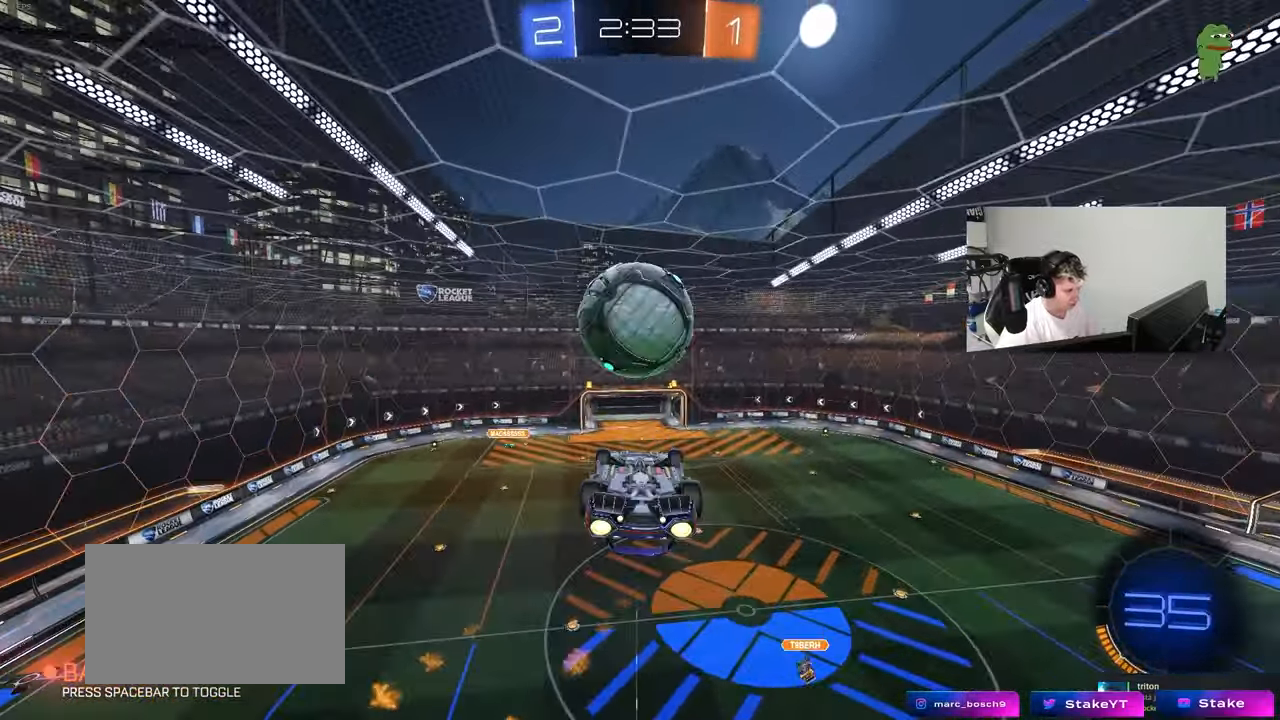
{"keys": ["d"], "mouse": [], "mouse_move": "still", "events": [[83, "d", "up"], [117, "mouse_left", "up"], [167, "mouse_left", "down"], [217, "a", "down"], [217, "s", "down"], [217, "shift", "down"], [317, "mouse_left", "up"], [317, "s", "up"], [317, "shift", "up"], [350, "a", "up"], [400, "d", "down"]]}
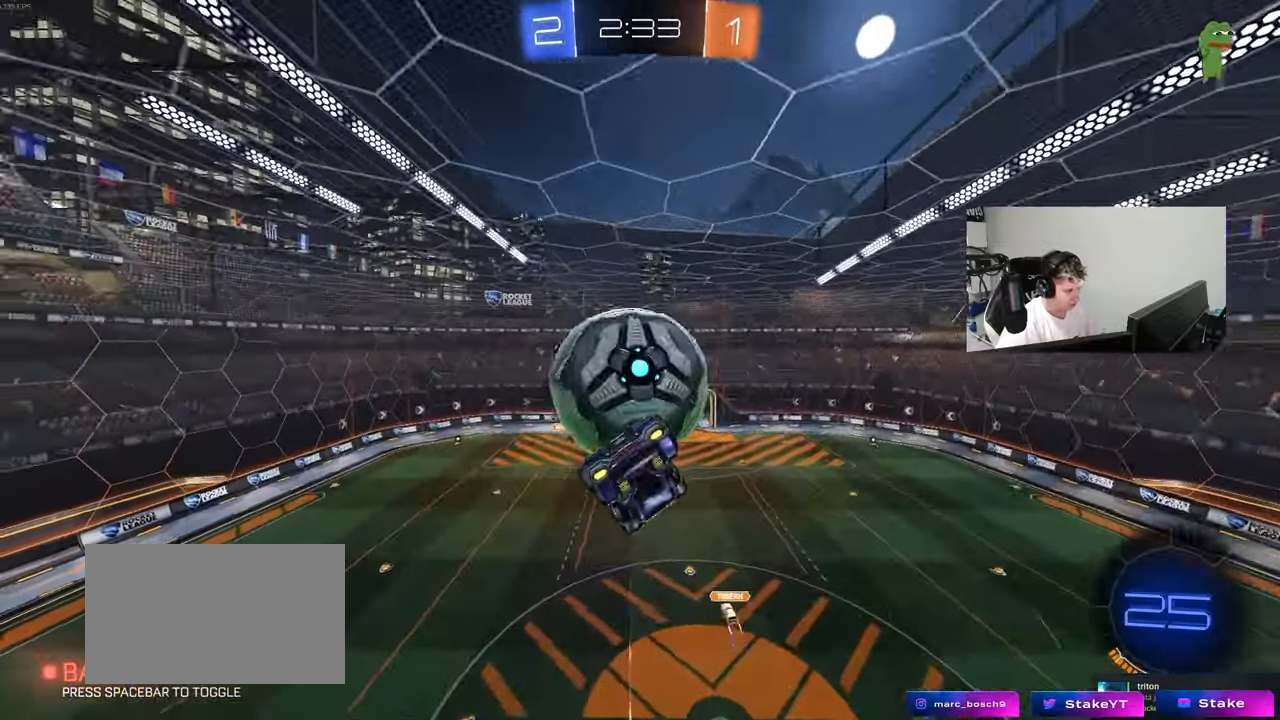
{"keys": ["a", "shift"], "mouse": [], "mouse_move": "still", "events": [[83, "a", "down"], [83, "d", "up"], [133, "shift", "down"], [133, "w", "down"], [317, "w", "up"]]}
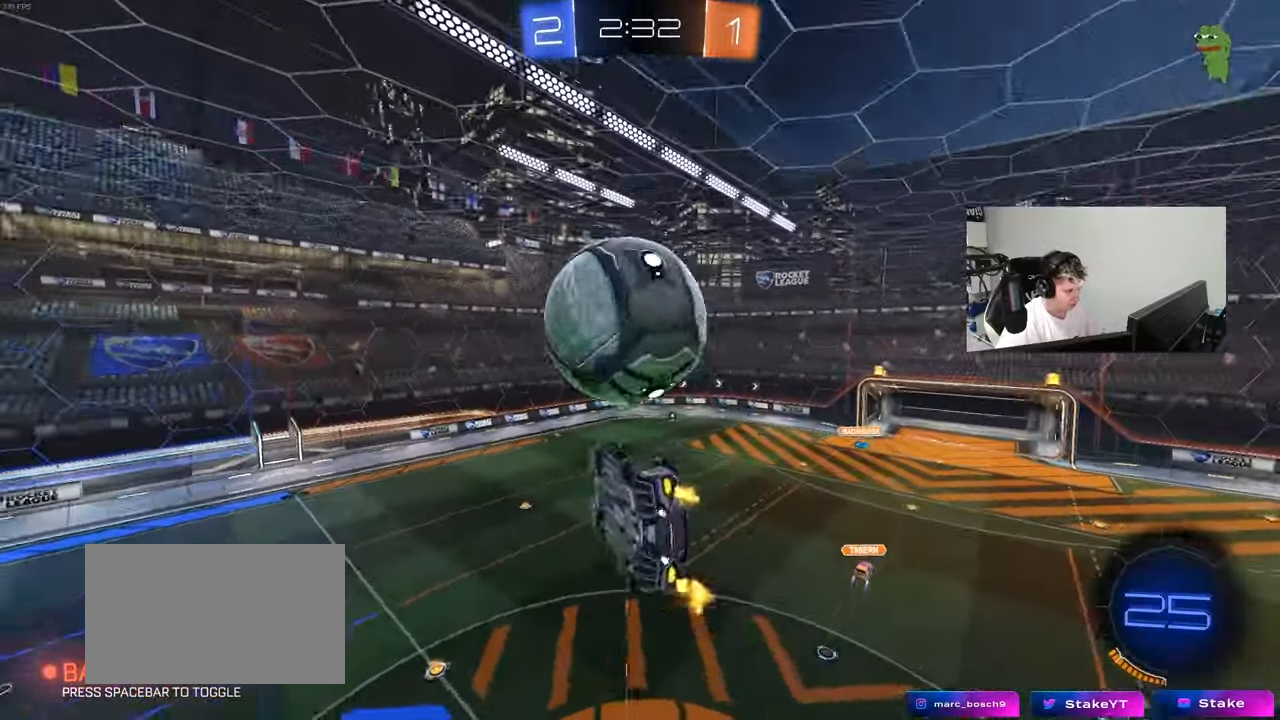
{"keys": [], "mouse": [], "mouse_move": "still", "events": [[67, "s", "down"], [200, "a", "up"], [200, "d", "down"], [200, "shift", "up"], [350, "d", "up"], [350, "mouse_left", "down"], [350, "s", "up"], [483, "mouse_left", "up"]]}
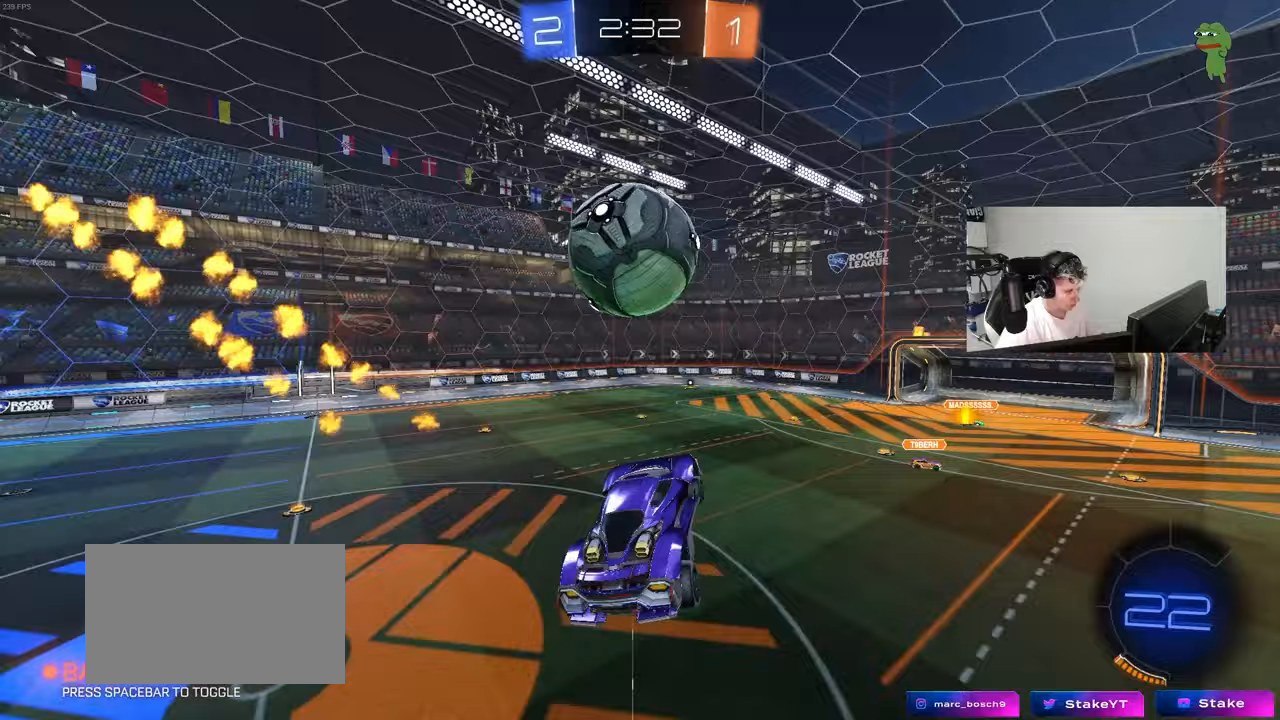
{"keys": ["w"], "mouse": ["left"], "mouse_move": "down", "events": [[350, "w", "down"], [400, "mouse_left", "down"], [400, "mouse_right", "down"], [500, "mouse_right", "up"]]}